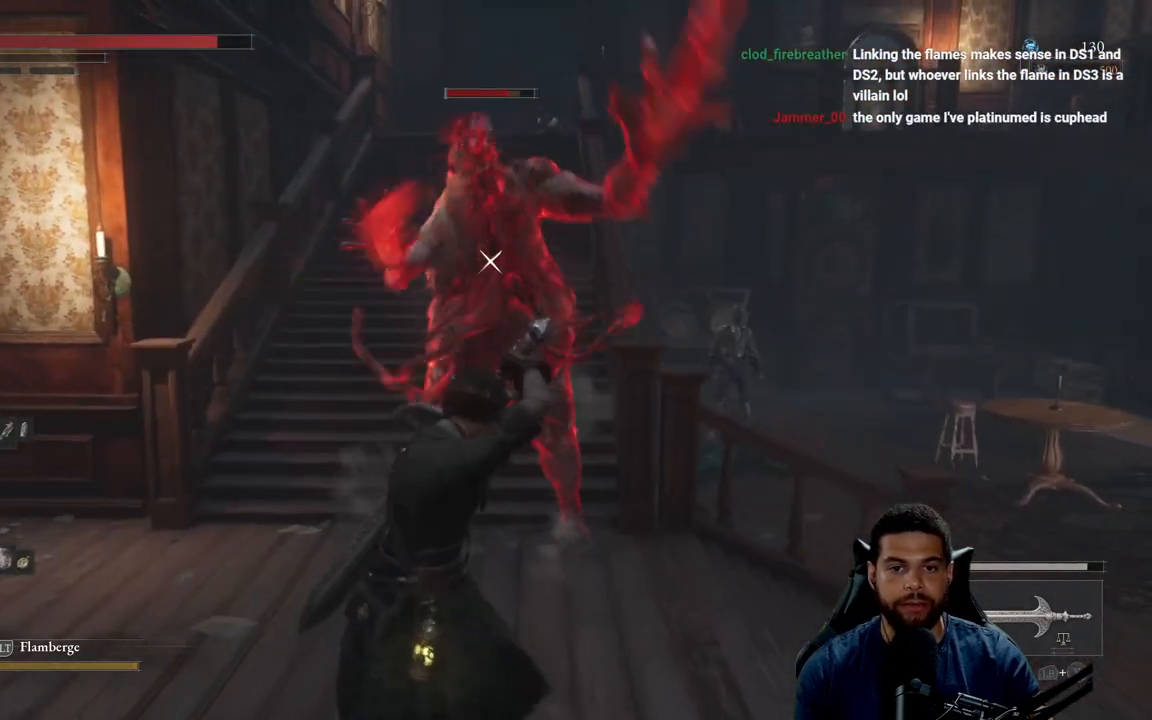
Gameplay with a controller (Xbox layout); each line is a JSON object with the inputs held at the frame after it. "events" lists button and stick changes between this image and that frame as [ms after this image, input, new state], when the widget could be followed in between.
{"buttons": [], "left_stick": "down-left", "right_stick": "center", "events": [[317, "L1", "up"]]}
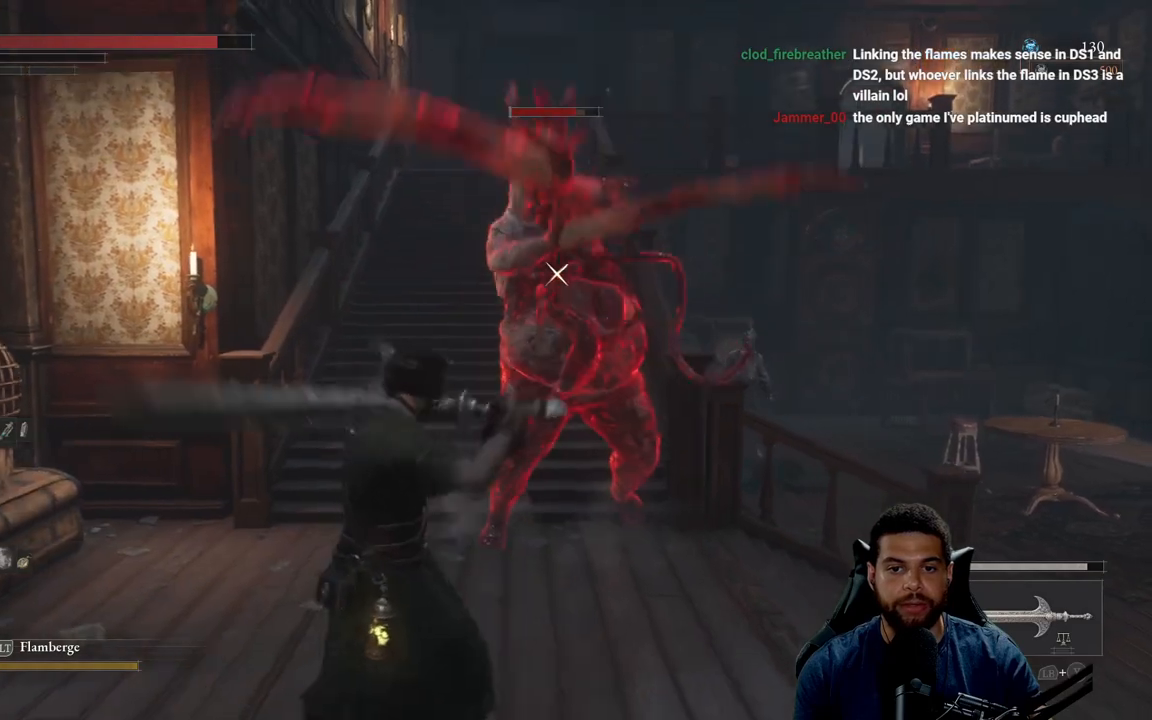
{"buttons": [], "left_stick": "up", "right_stick": "center", "events": [[117, "L1", "down"], [133, "left_stick", "left"], [267, "L1", "up"], [500, "left_stick", "up"]]}
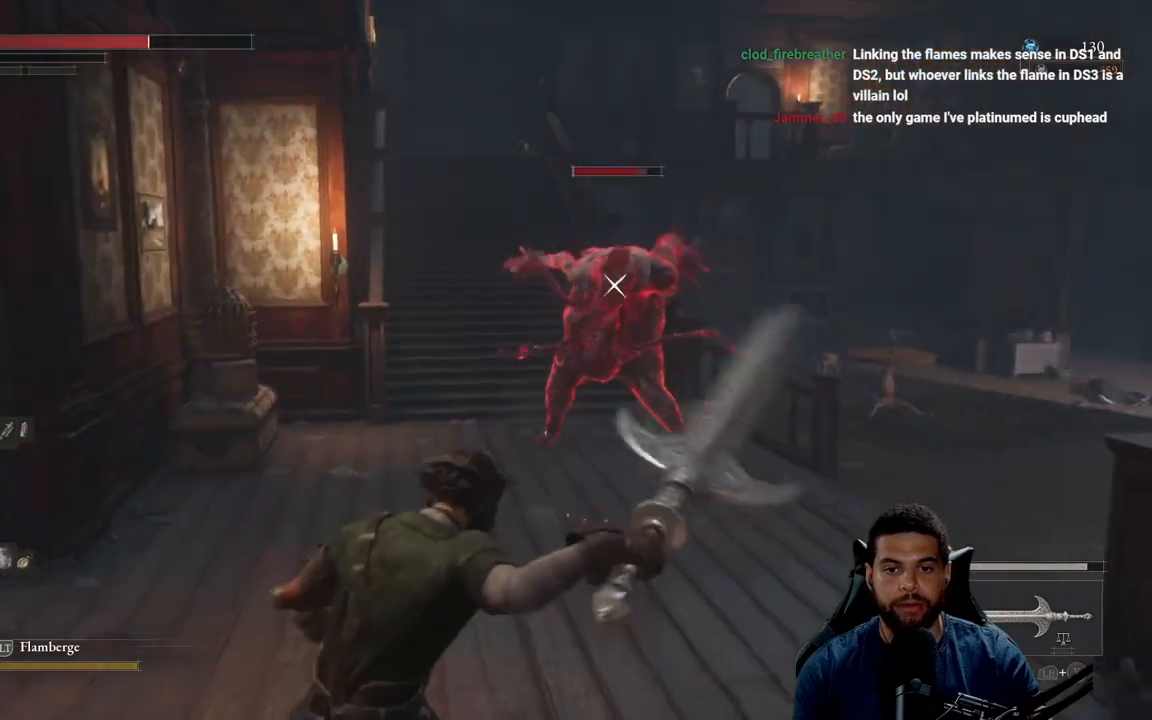
{"buttons": ["B"], "left_stick": "up", "right_stick": "center", "events": [[217, "B", "down"]]}
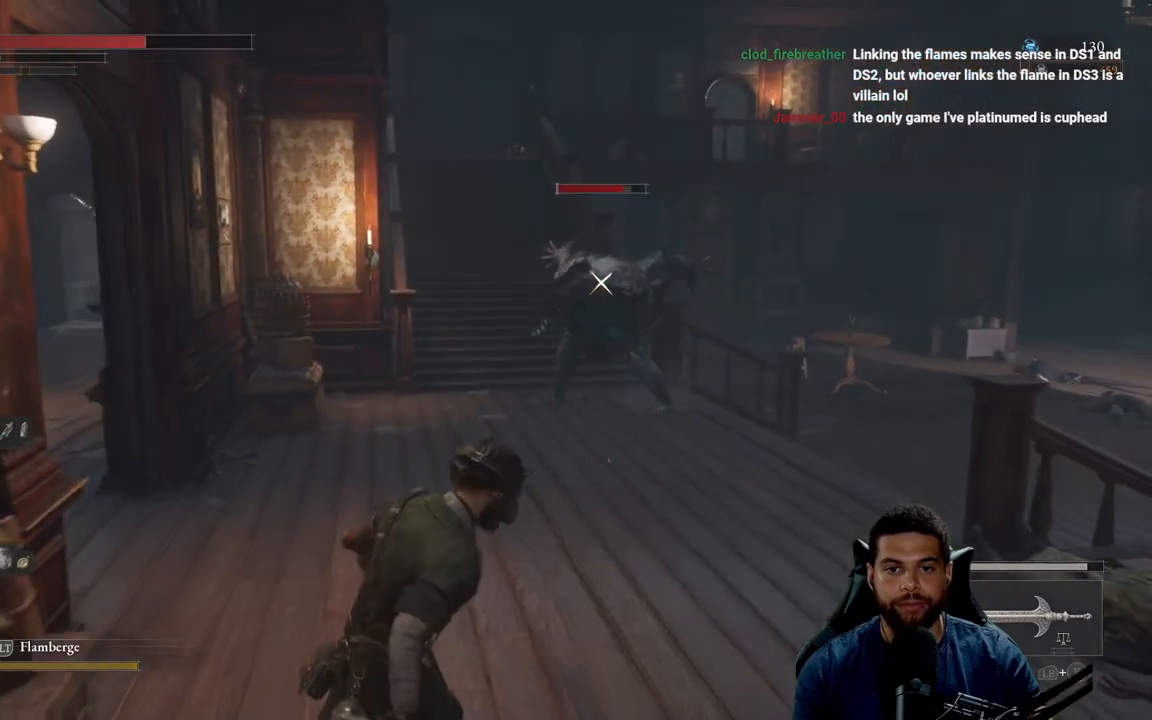
{"buttons": ["B"], "left_stick": "up", "right_stick": "center", "events": []}
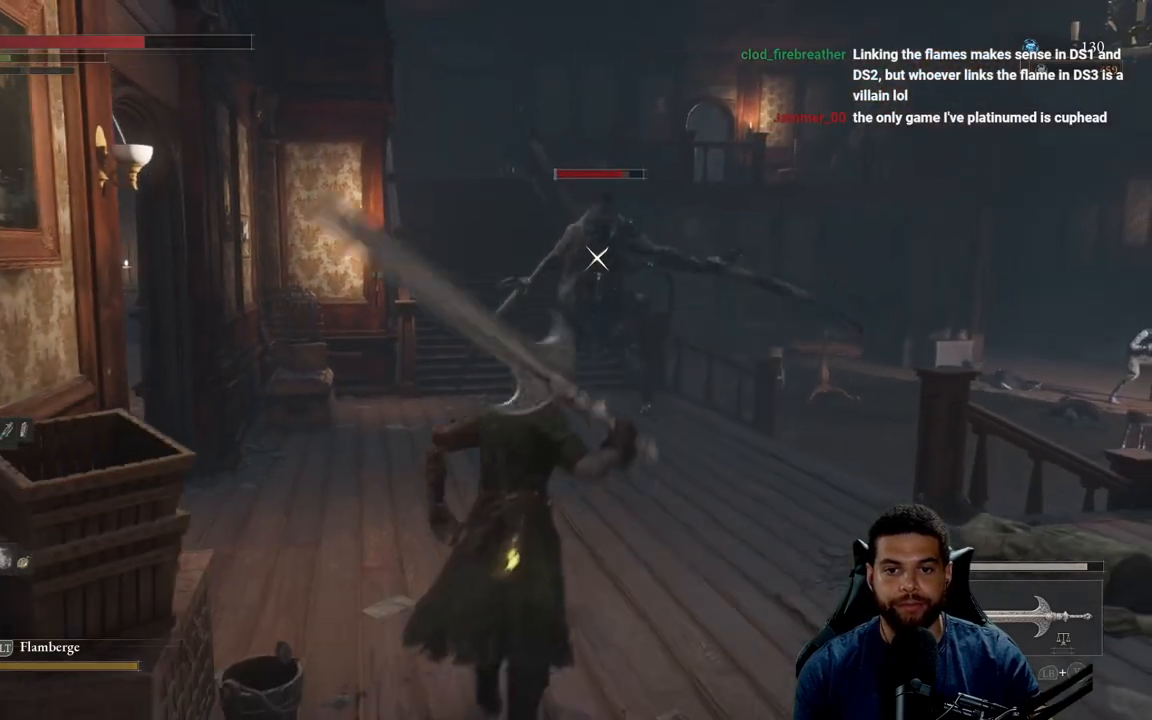
{"buttons": ["B"], "left_stick": "up", "right_stick": "center", "events": []}
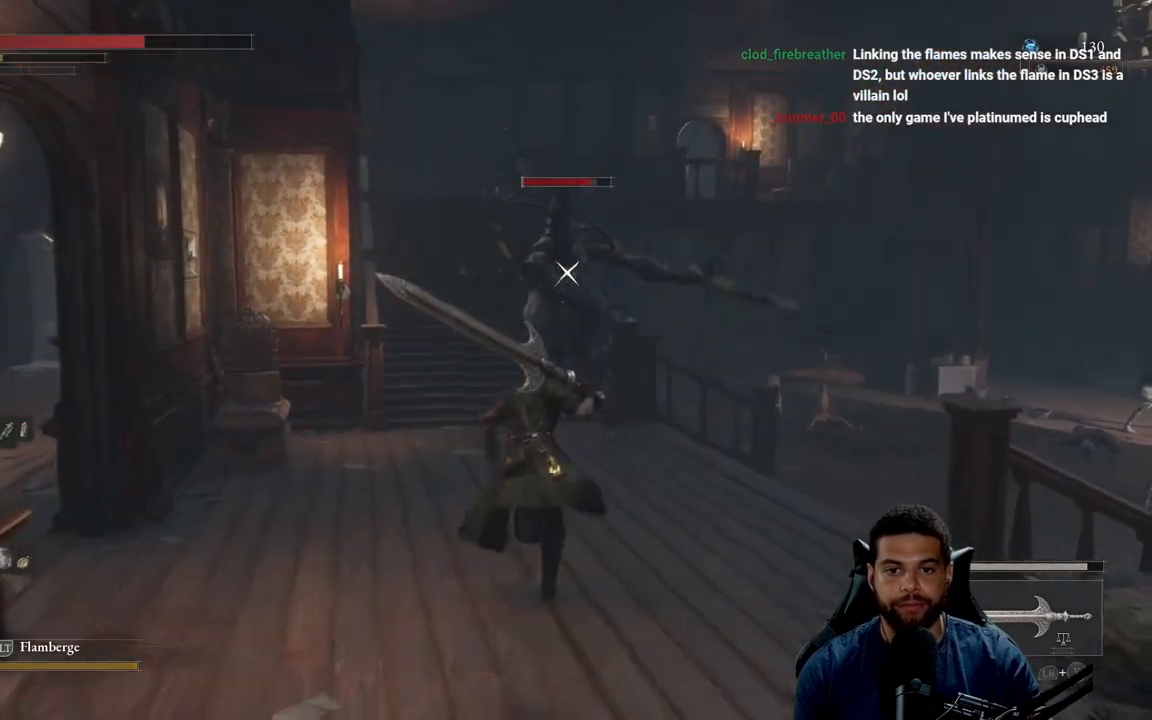
{"buttons": ["B", "R2"], "left_stick": "up", "right_stick": "center", "events": [[200, "R2", "down"]]}
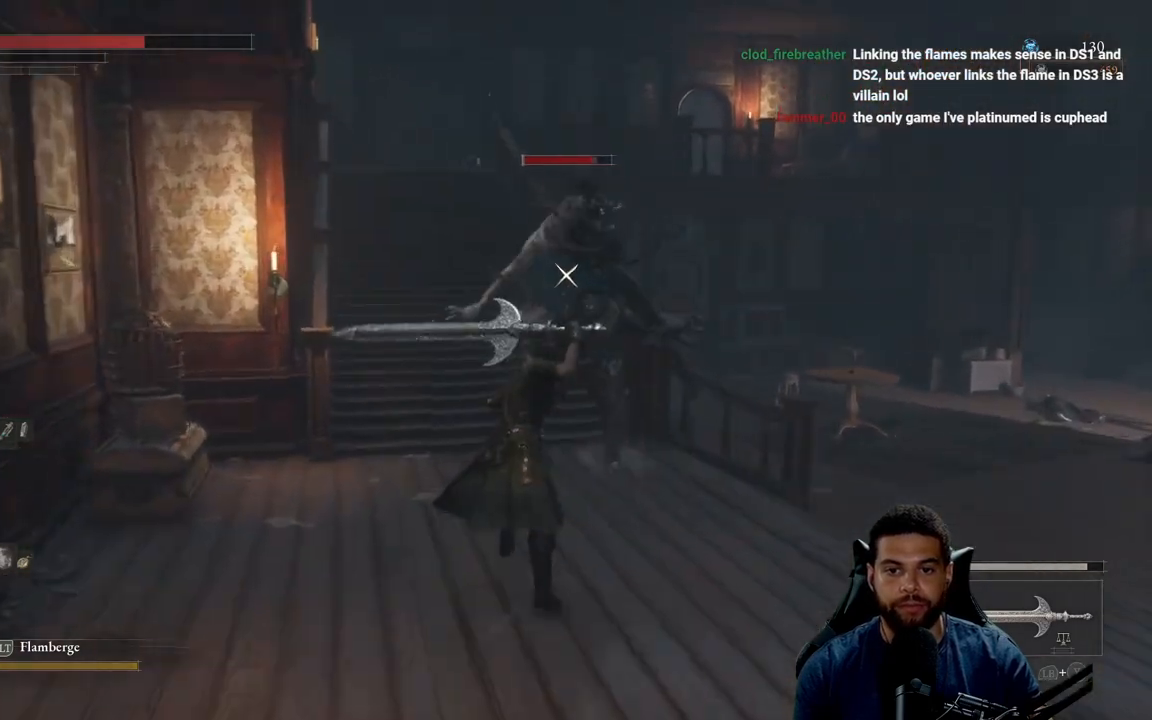
{"buttons": ["B", "R2"], "left_stick": "up", "right_stick": "center", "events": []}
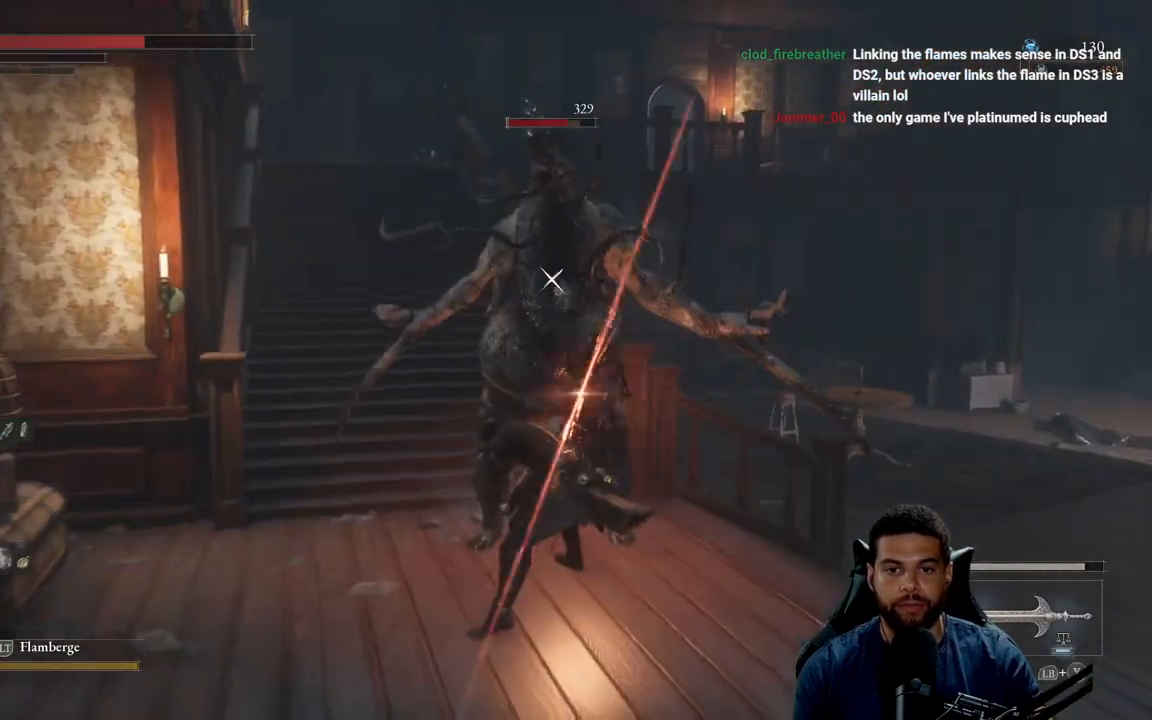
{"buttons": [], "left_stick": "down", "right_stick": "center", "events": [[267, "left_stick", "left"], [300, "B", "up"], [317, "R2", "up"], [383, "left_stick", "down"], [400, "B", "down"], [467, "B", "up"]]}
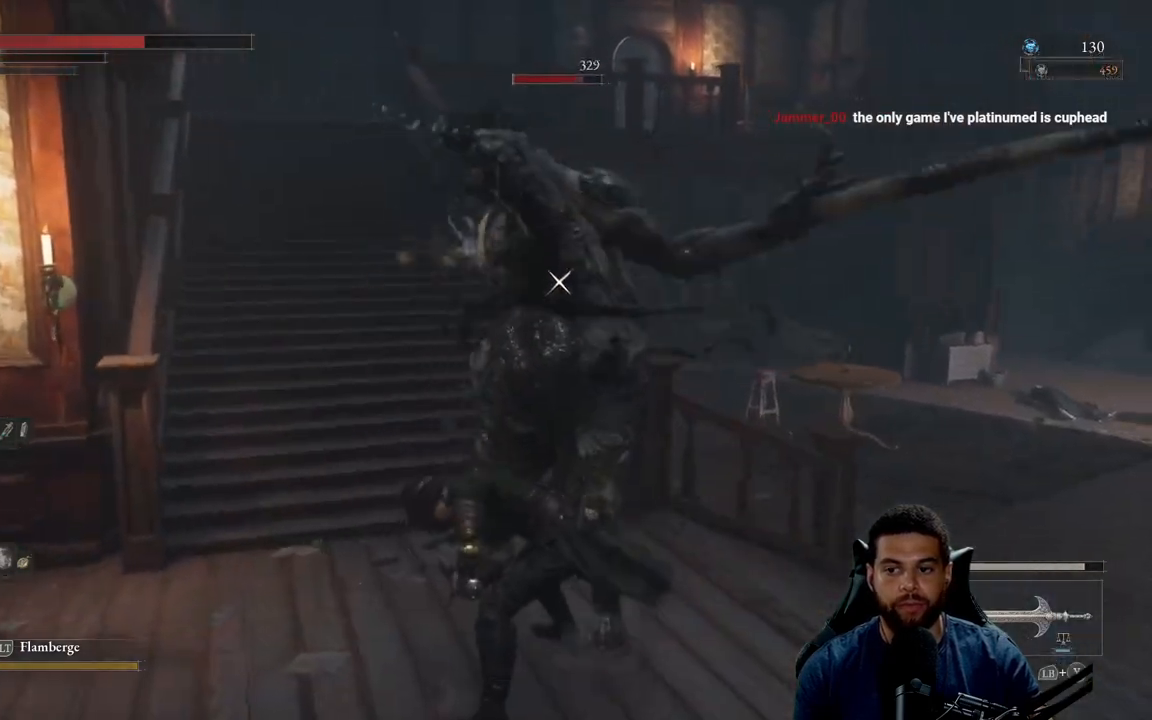
{"buttons": [], "left_stick": "down", "right_stick": "center", "events": [[50, "B", "down"], [133, "B", "up"], [217, "B", "down"], [317, "B", "up"], [400, "B", "down"], [483, "B", "up"]]}
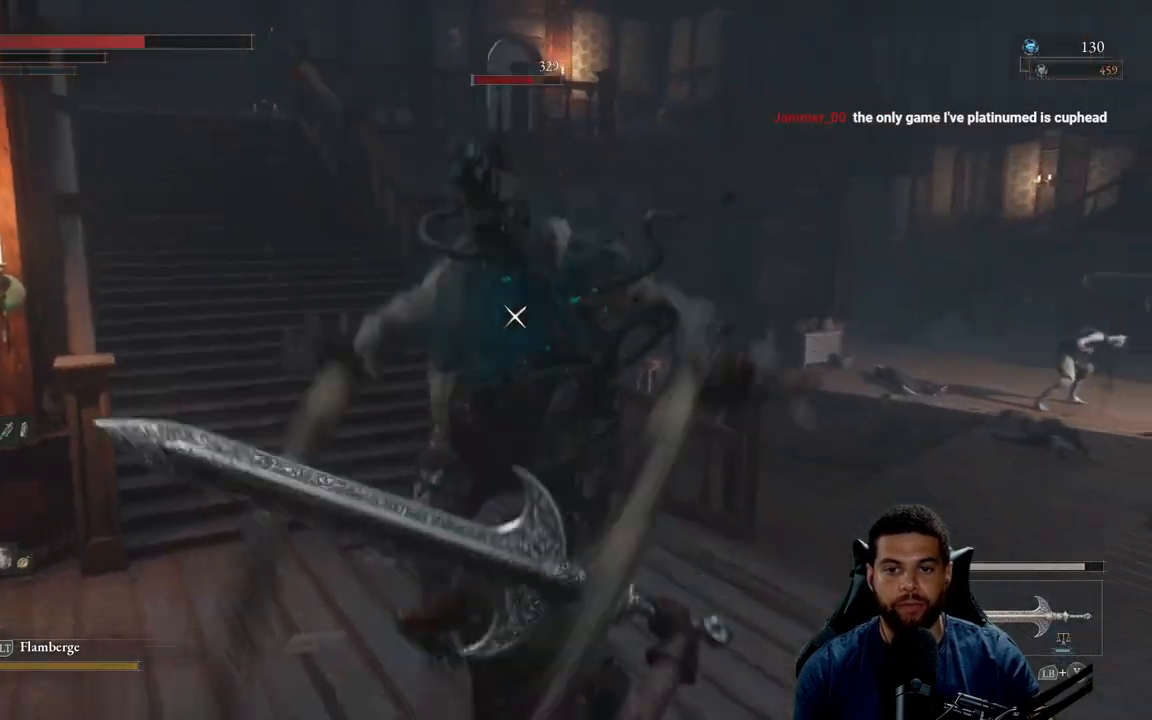
{"buttons": [], "left_stick": "down", "right_stick": "center", "events": [[83, "B", "down"], [150, "B", "up"]]}
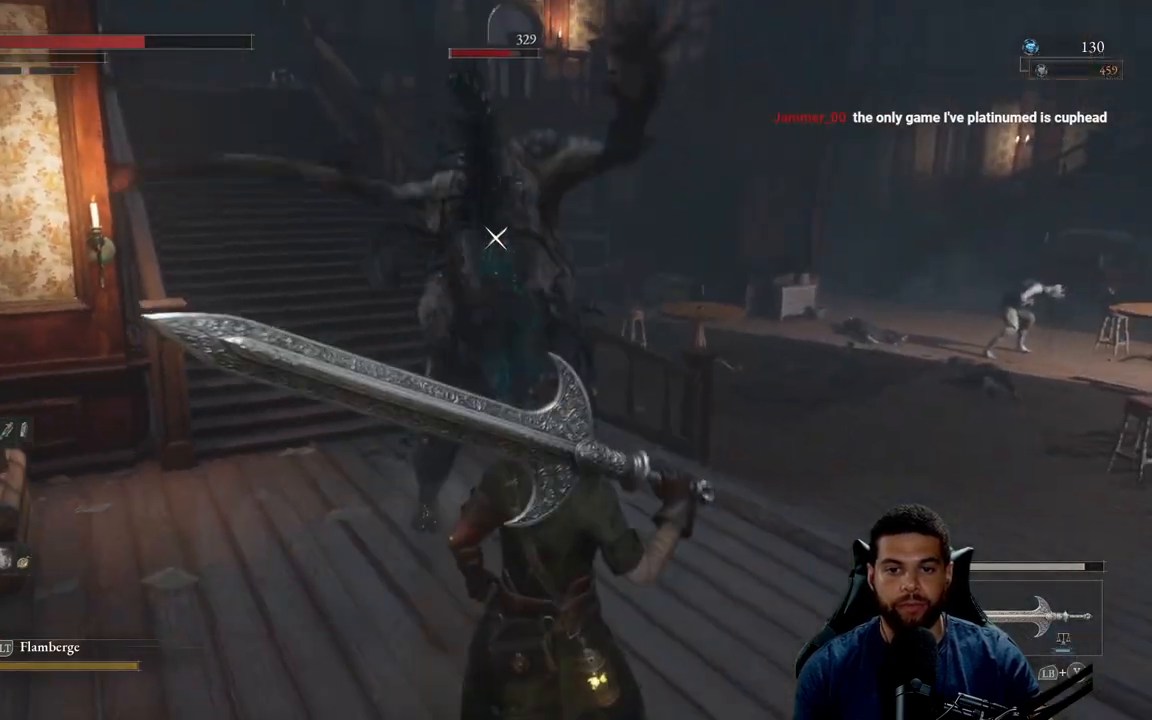
{"buttons": ["L1"], "left_stick": "down", "right_stick": "center", "events": [[483, "L1", "down"]]}
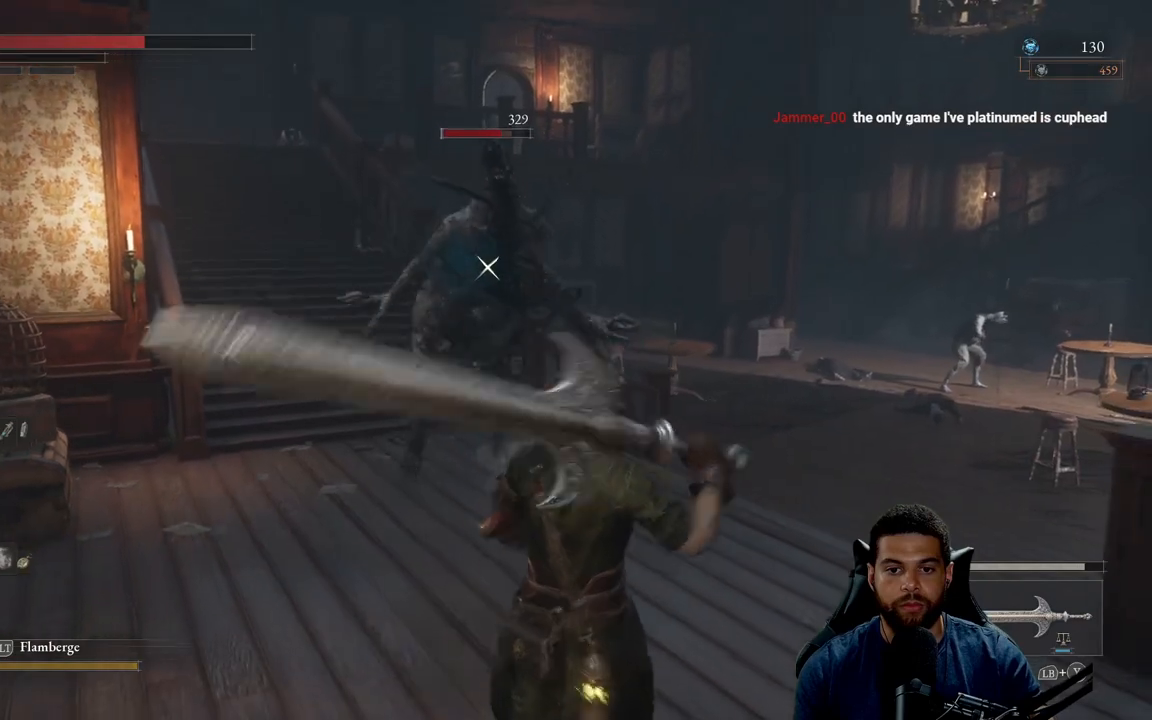
{"buttons": ["L1"], "left_stick": "down", "right_stick": "center", "events": [[267, "Y", "down"], [400, "Y", "up"]]}
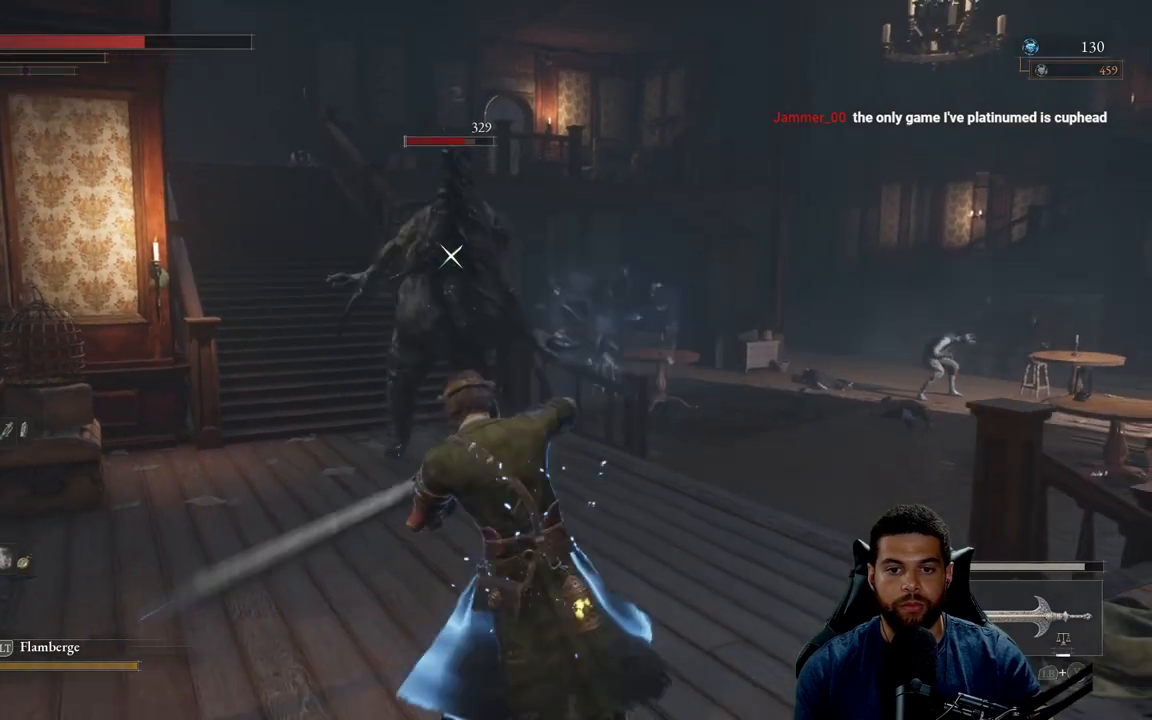
{"buttons": [], "left_stick": "down-right", "right_stick": "center", "events": [[283, "L1", "up"], [467, "left_stick", "down-right"]]}
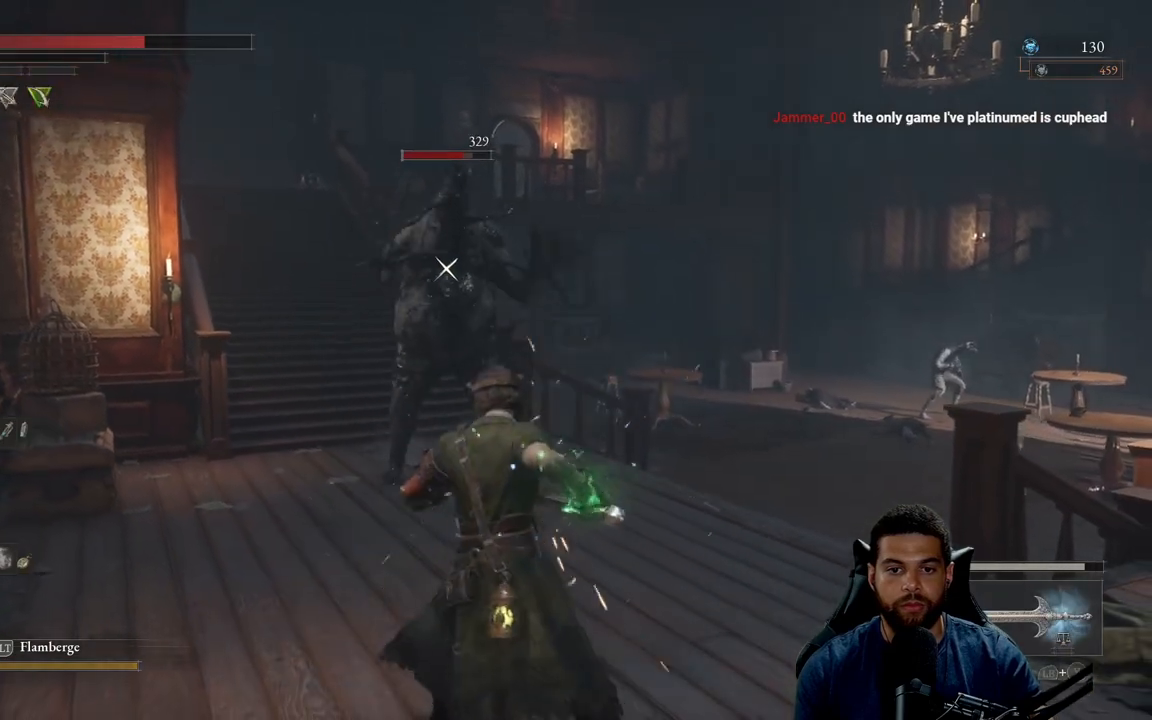
{"buttons": [], "left_stick": "left", "right_stick": "center", "events": [[17, "left_stick", "right"], [100, "left_stick", "up"], [417, "left_stick", "left"]]}
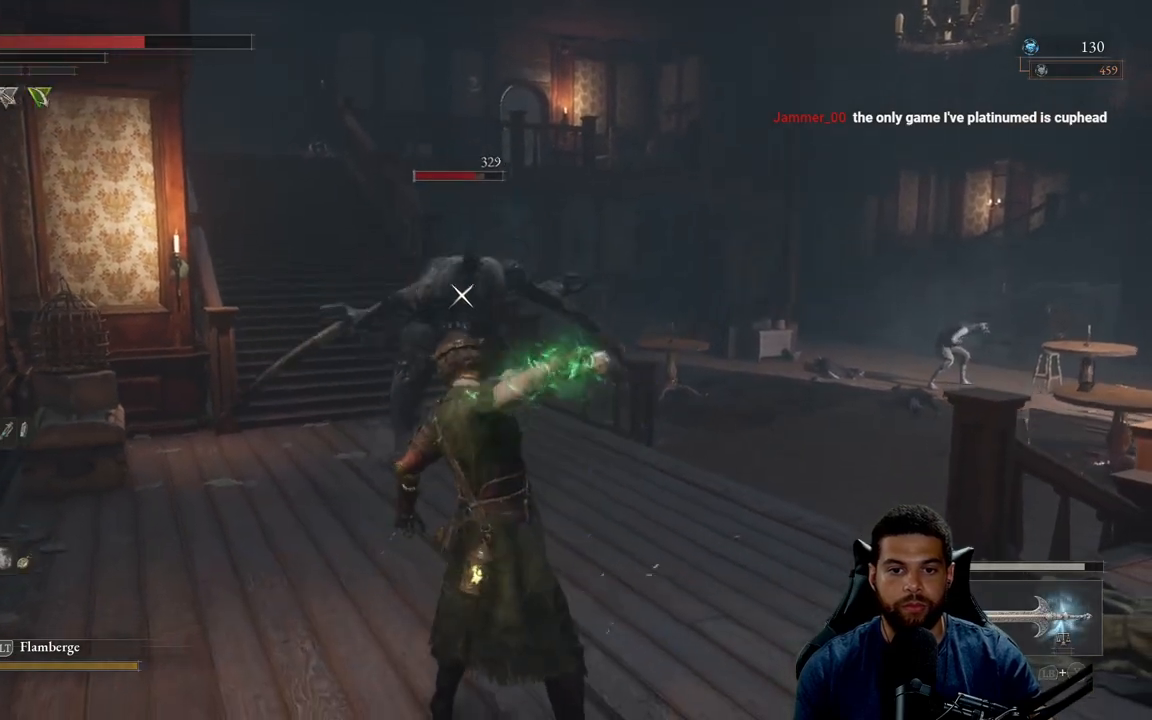
{"buttons": [], "left_stick": "up-left", "right_stick": "center", "events": [[217, "left_stick", "up-left"]]}
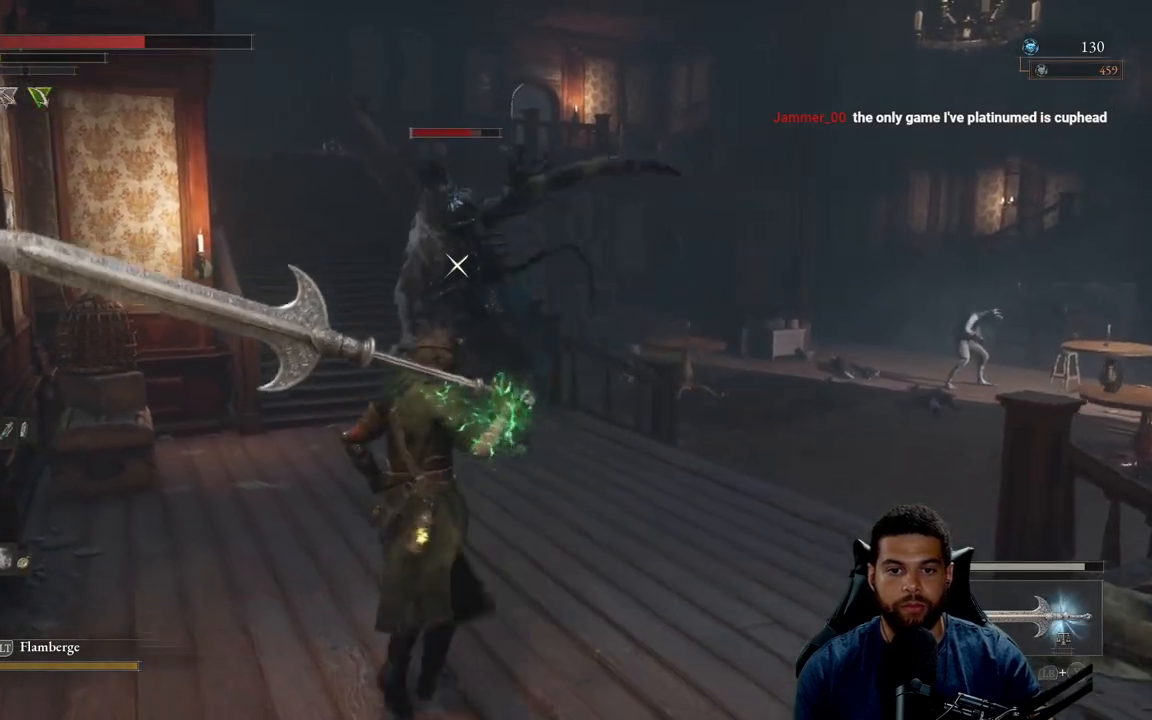
{"buttons": [], "left_stick": "up-left", "right_stick": "center", "events": [[183, "B", "down"], [250, "B", "up"]]}
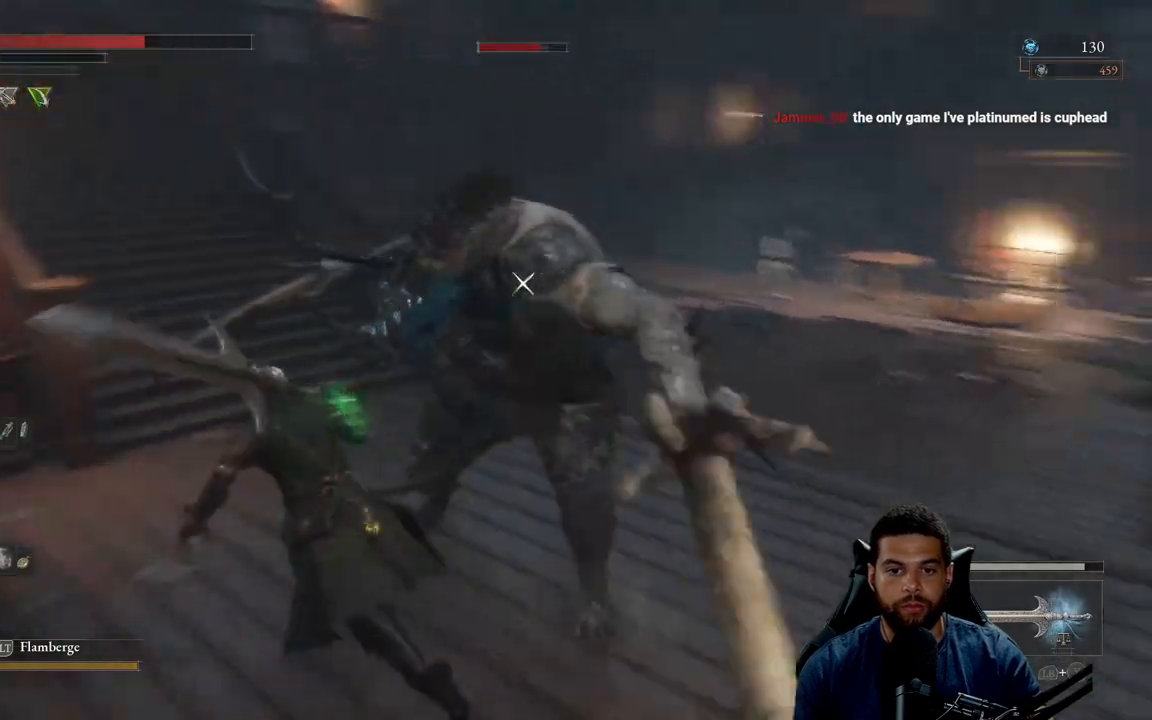
{"buttons": [], "left_stick": "up", "right_stick": "center", "events": [[267, "B", "down"], [300, "B", "up"], [500, "left_stick", "up"]]}
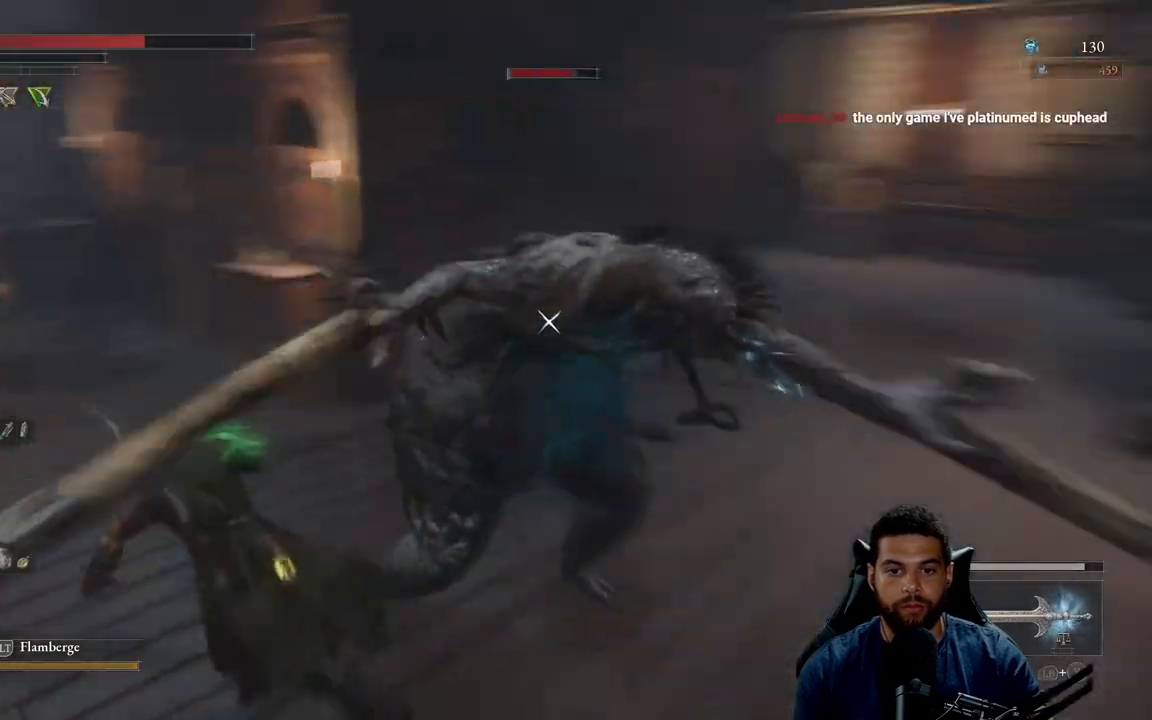
{"buttons": [], "left_stick": "up", "right_stick": "center", "events": []}
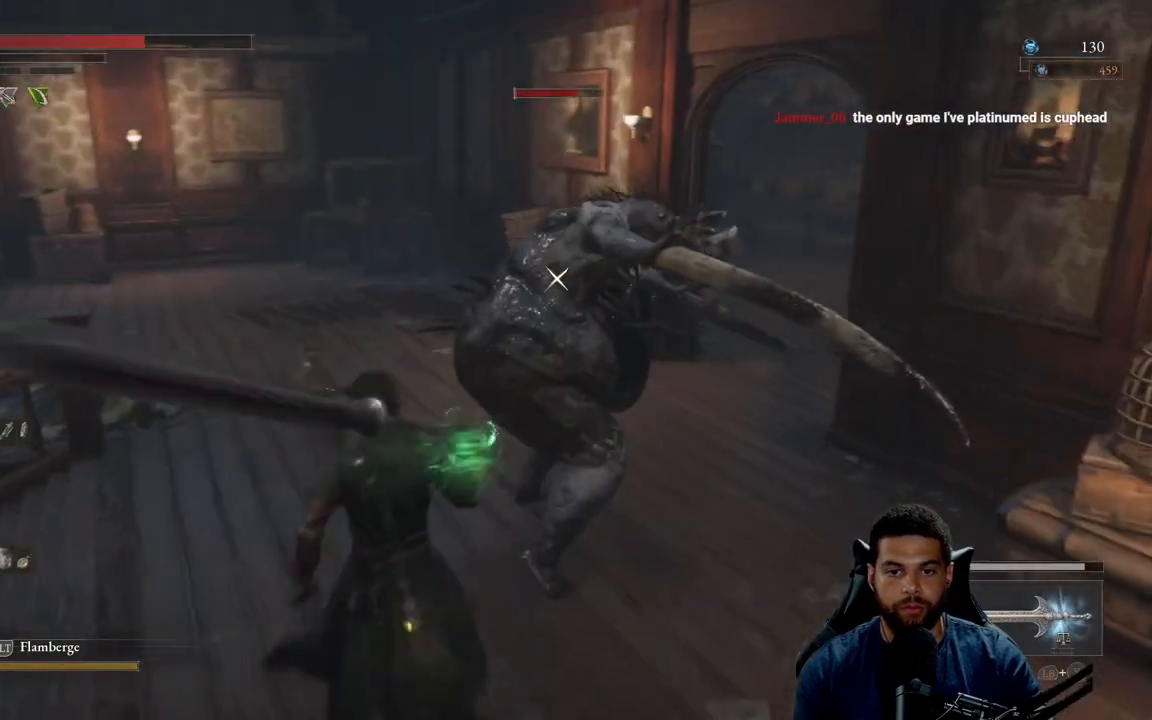
{"buttons": ["R2"], "left_stick": "up", "right_stick": "center", "events": [[333, "R2", "down"]]}
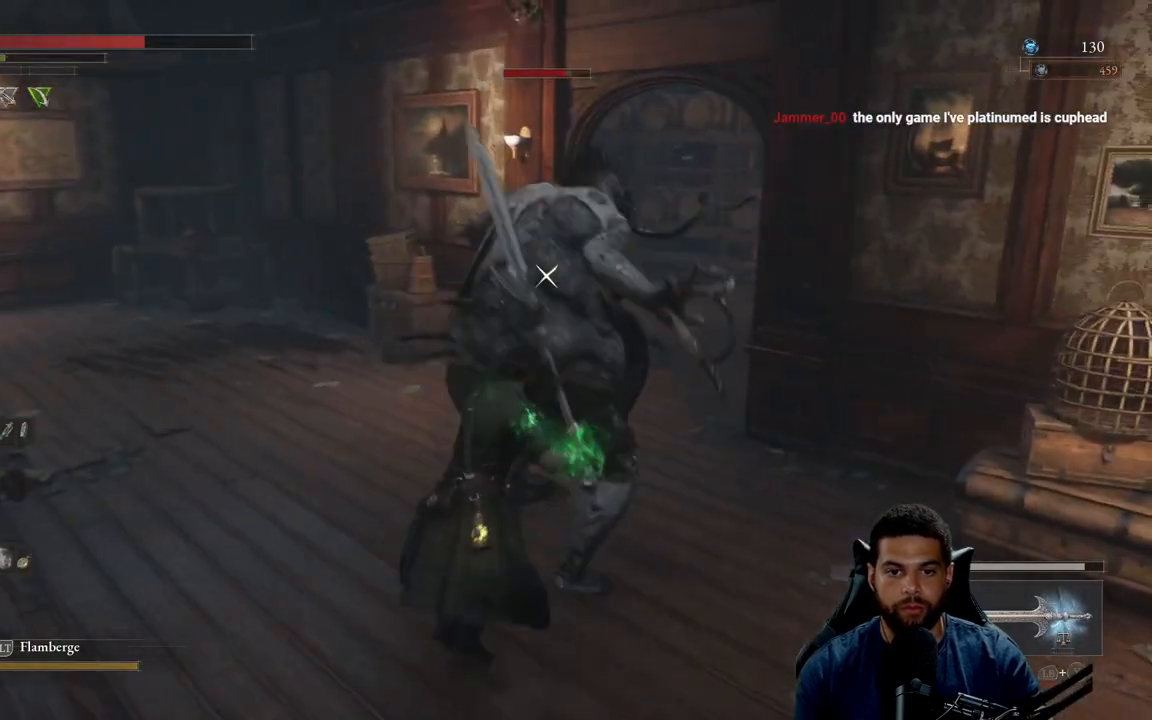
{"buttons": ["R2"], "left_stick": "up", "right_stick": "center", "events": []}
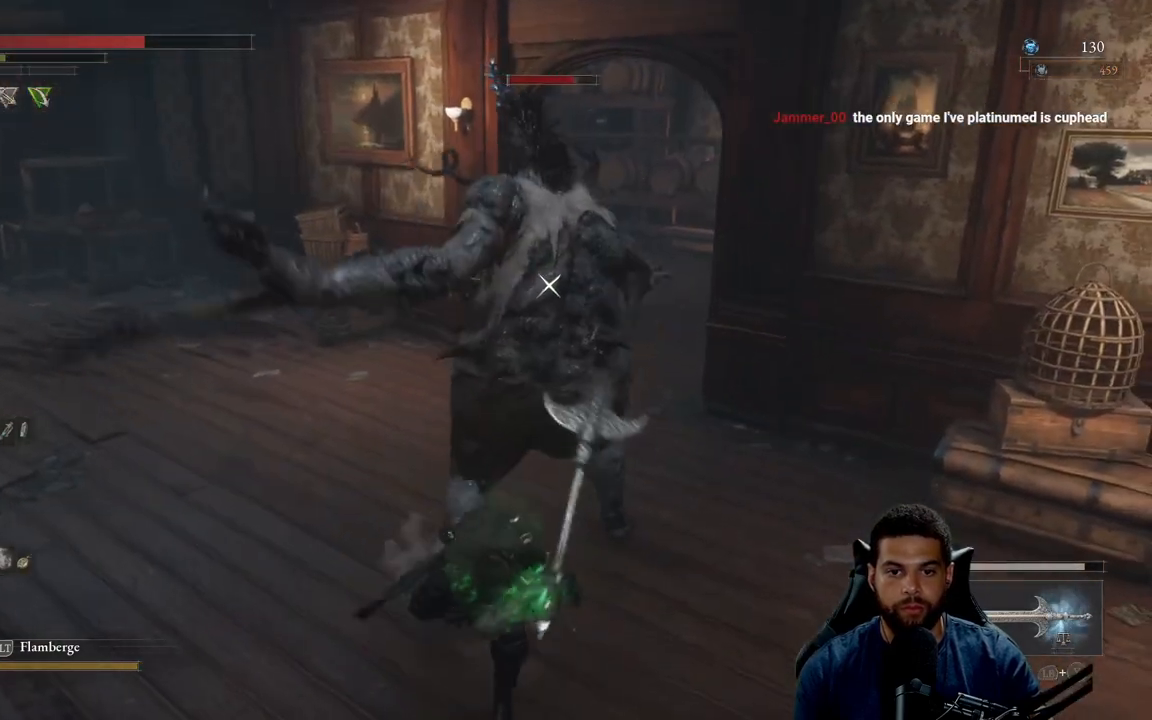
{"buttons": ["R2"], "left_stick": "up-right", "right_stick": "center", "events": [[300, "left_stick", "up-right"]]}
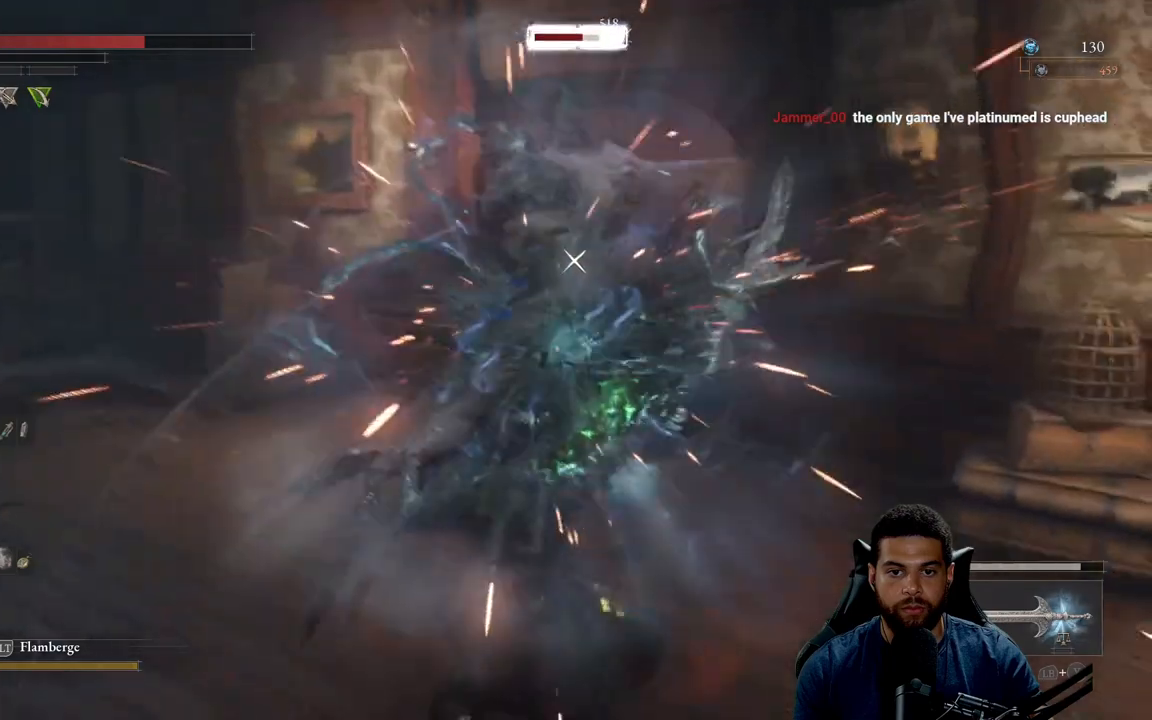
{"buttons": ["R2"], "left_stick": "up", "right_stick": "center", "events": [[150, "R2", "up"], [467, "R2", "down"], [483, "left_stick", "up"]]}
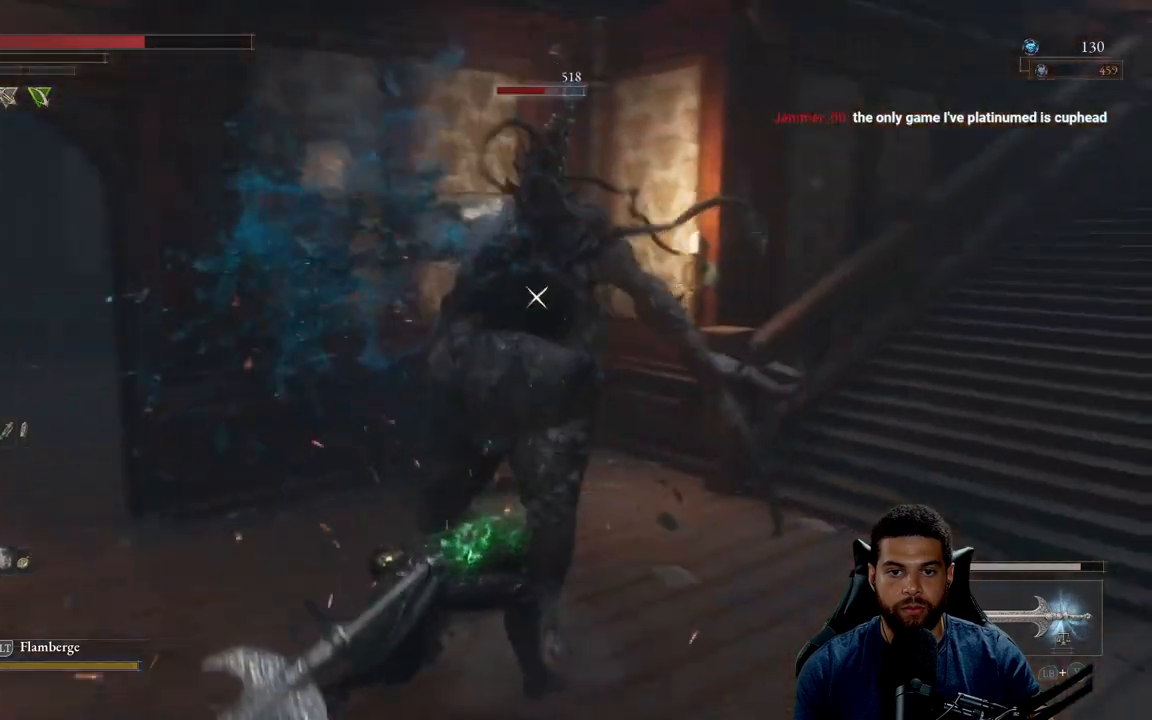
{"buttons": ["R2"], "left_stick": "up", "right_stick": "center", "events": []}
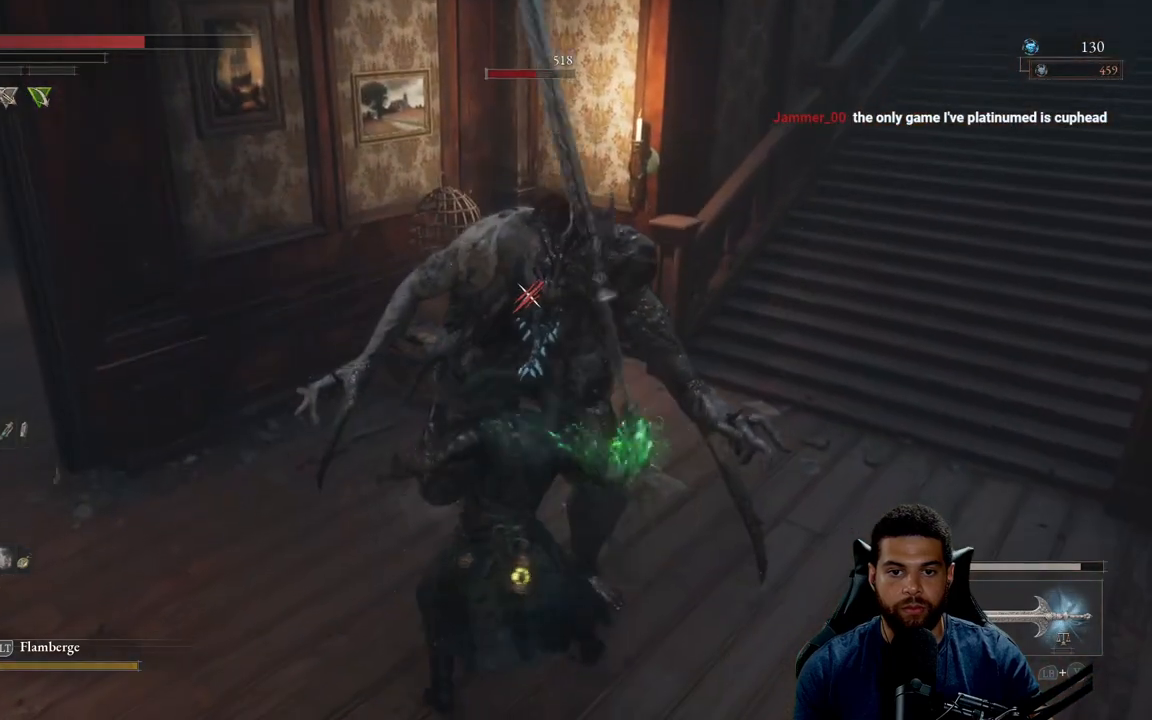
{"buttons": [], "left_stick": "up", "right_stick": "center", "events": [[233, "R2", "up"]]}
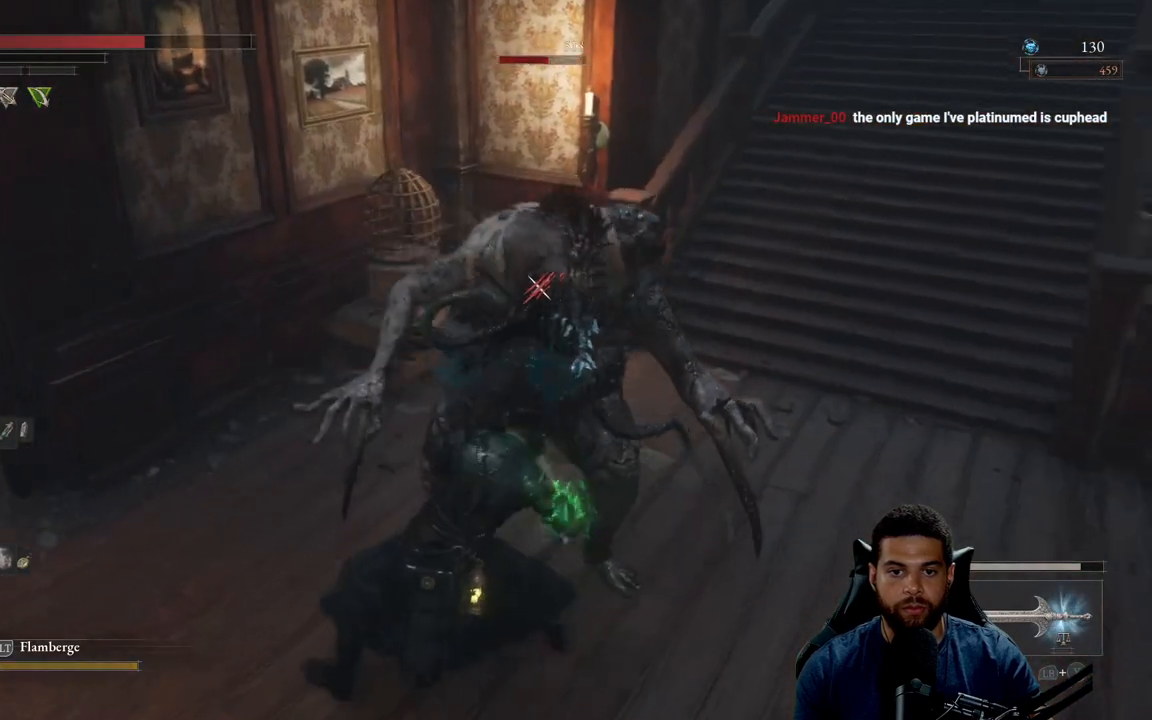
{"buttons": [], "left_stick": "right", "right_stick": "center", "events": [[117, "left_stick", "center"], [367, "left_stick", "right"]]}
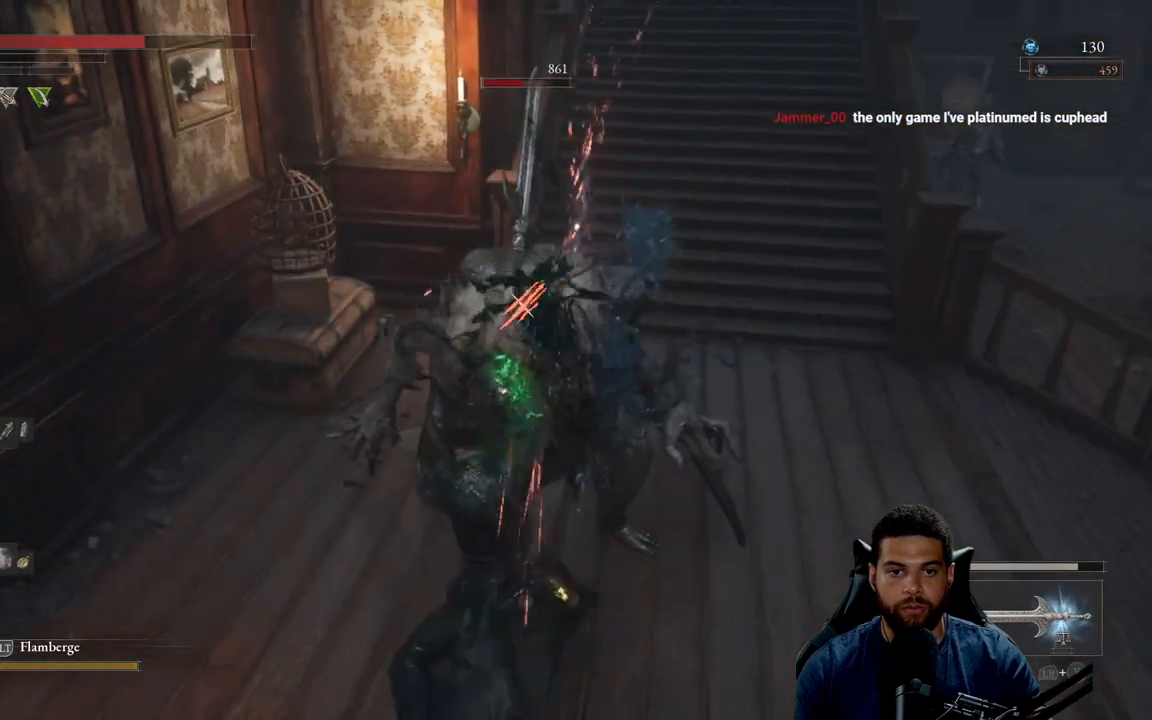
{"buttons": [], "left_stick": "up-right", "right_stick": "center", "events": [[450, "left_stick", "up-right"]]}
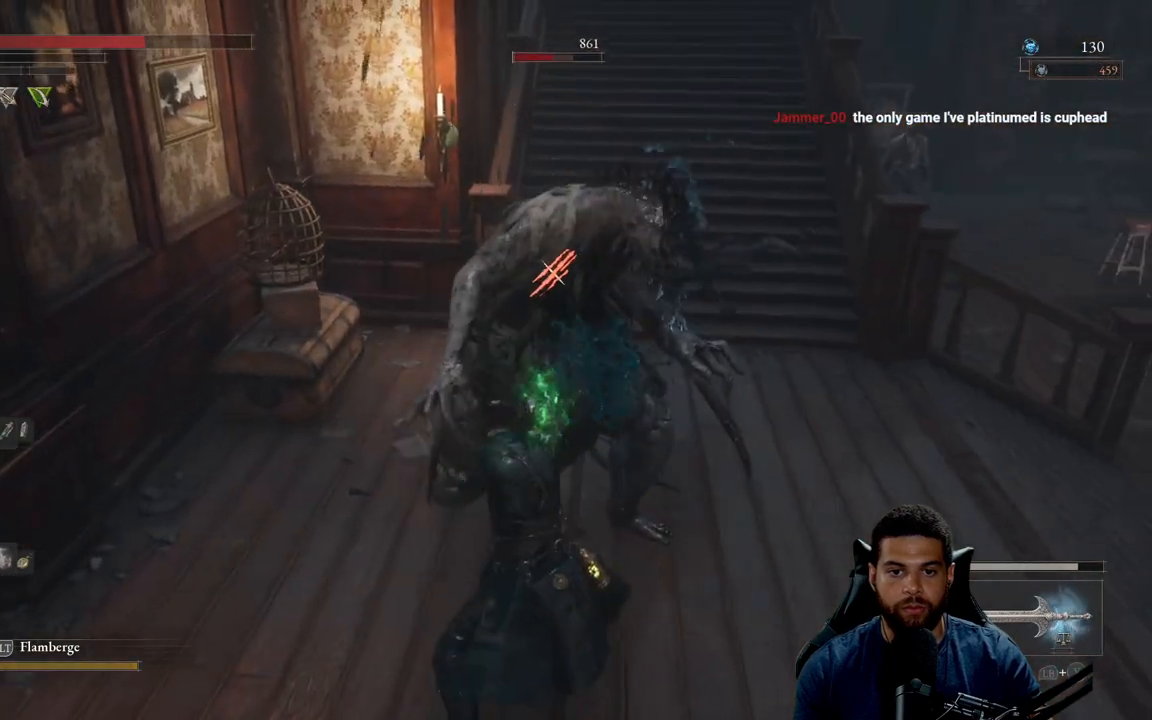
{"buttons": [], "left_stick": "up", "right_stick": "center", "events": [[383, "left_stick", "up"]]}
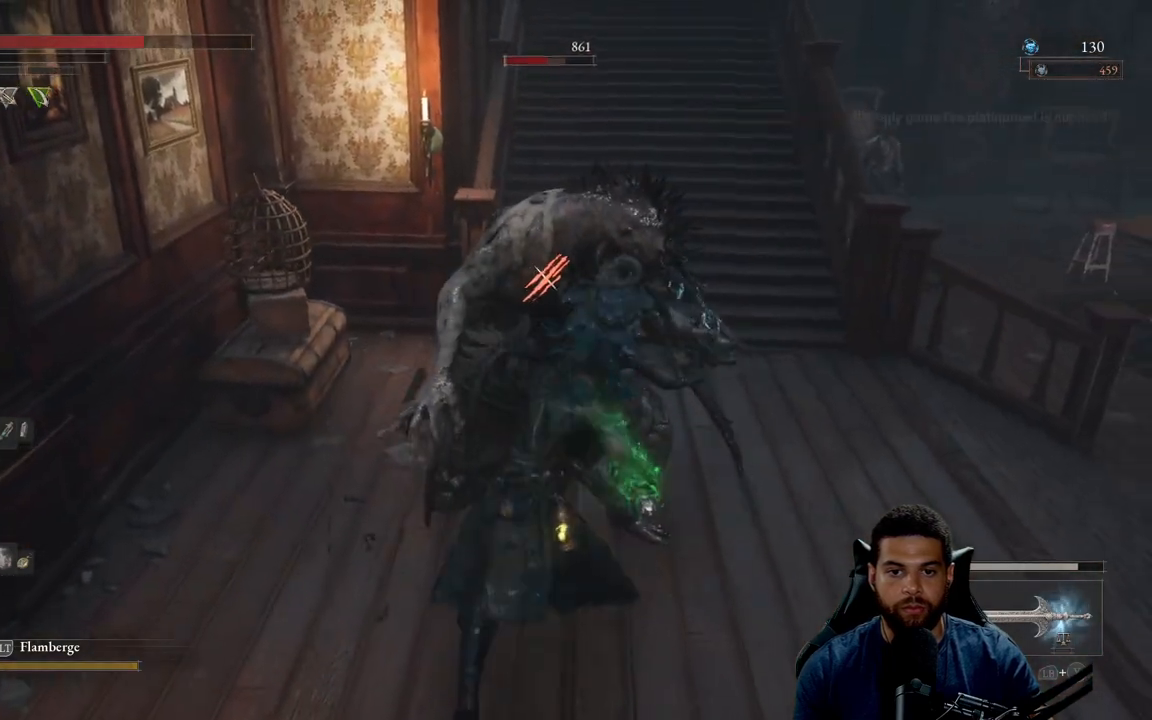
{"buttons": [], "left_stick": "up", "right_stick": "center", "events": [[217, "R1", "down"], [317, "R1", "up"]]}
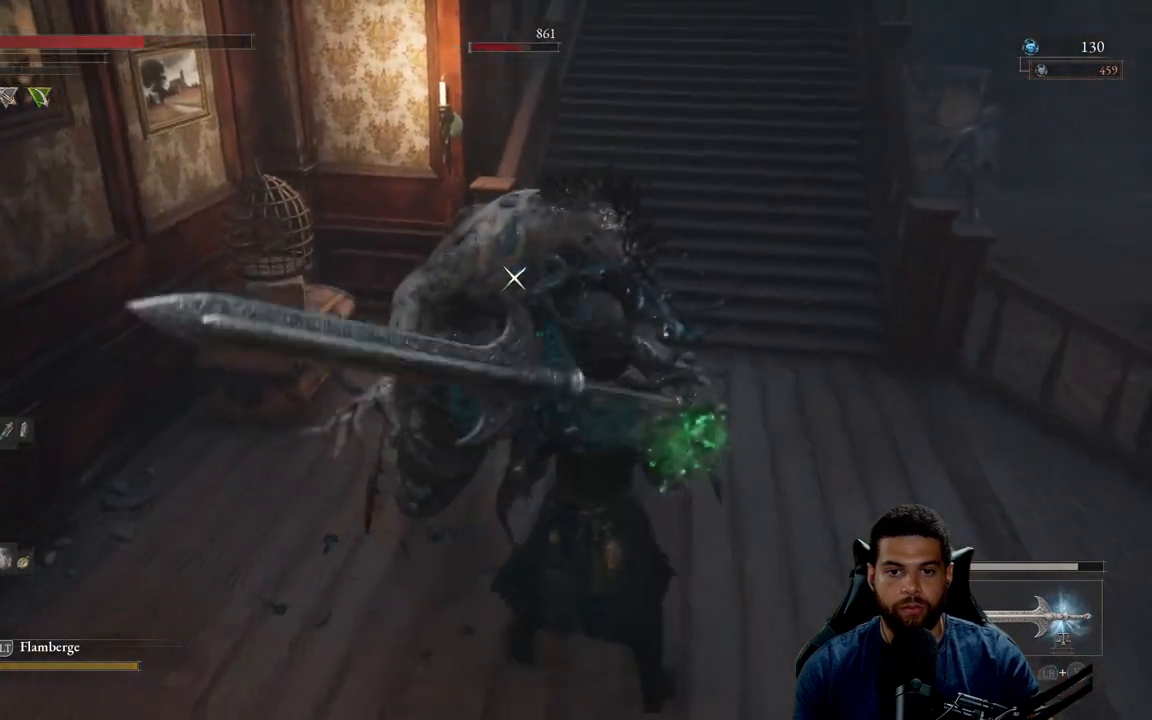
{"buttons": [], "left_stick": "center", "right_stick": "center", "events": [[433, "left_stick", "center"]]}